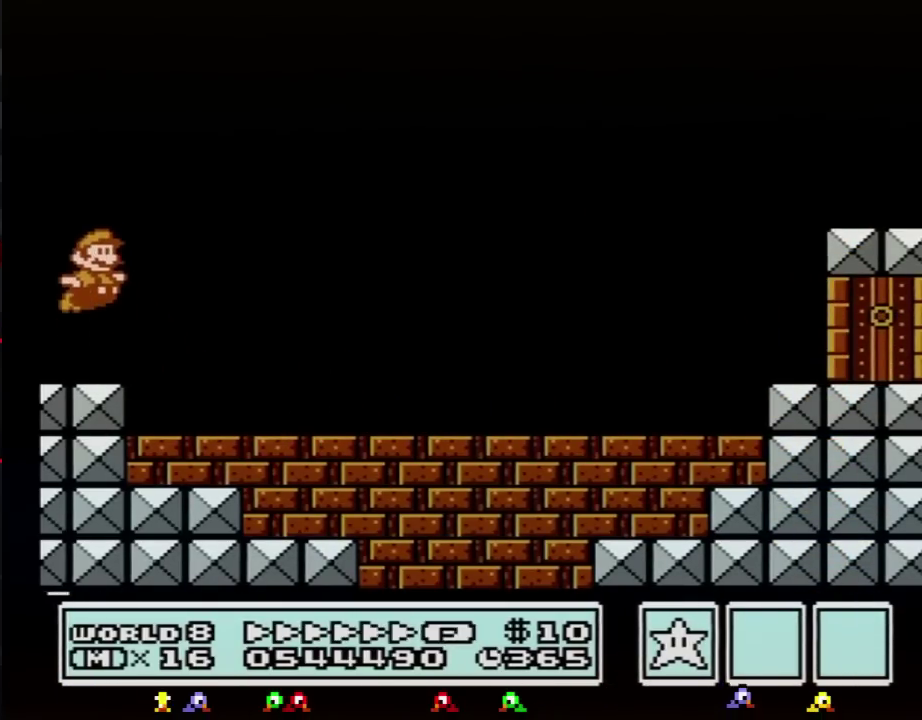
Gameplay with a controller (Nintendo layout); each line is a JSON object with the inputs held at the frame after it. "events" lists button and stick changes between this image and that frame as [ms after this image, input, new state], when the widget could be followed in between. Not read: L3 R3.
{"buttons": ["B", "DPAD_RIGHT"], "events": [[33, "DPAD_LEFT", "up"], [33, "DPAD_RIGHT", "down"], [33, "DPAD_UP", "up"], [350, "A", "up"]]}
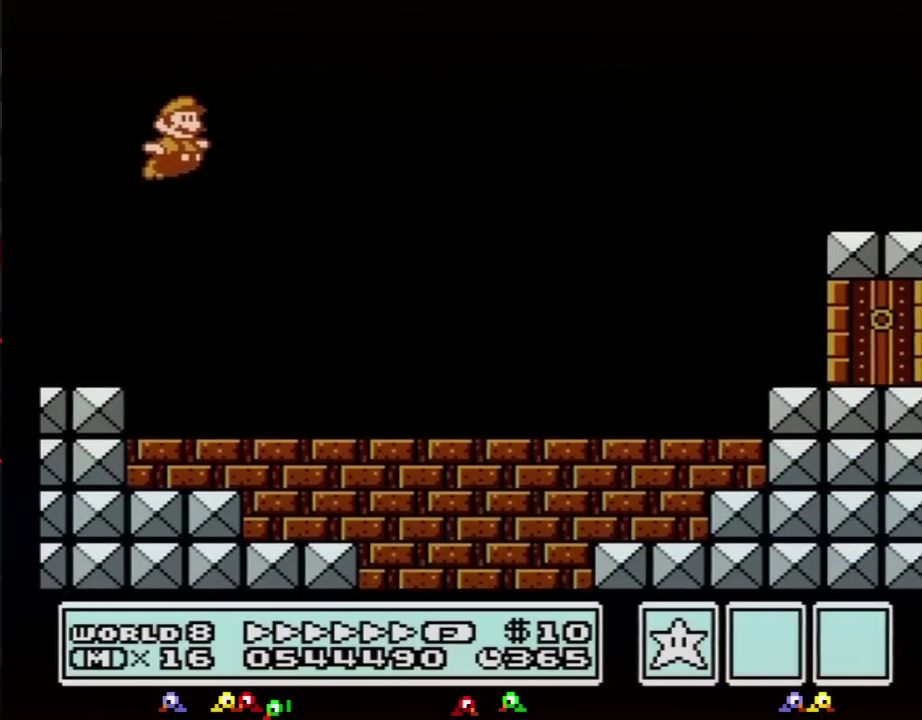
{"buttons": ["A", "B", "DPAD_RIGHT"], "events": [[451, "A", "down"]]}
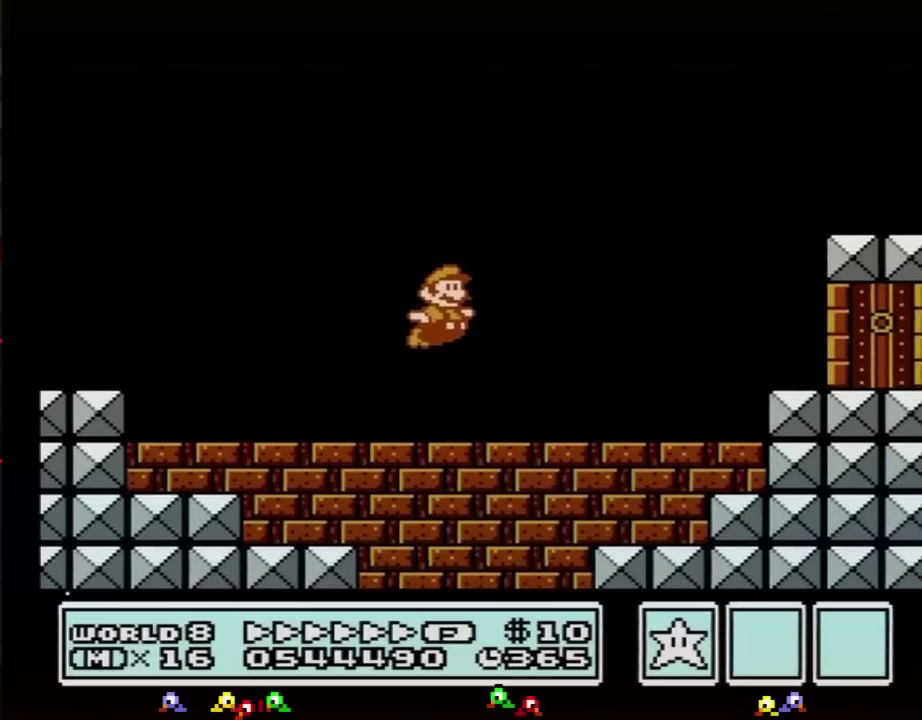
{"buttons": ["B", "DPAD_DOWN", "DPAD_RIGHT"], "events": [[150, "A", "up"], [300, "DPAD_RIGHT", "up"], [333, "DPAD_LEFT", "down"], [367, "DPAD_DOWN", "down"], [400, "DPAD_LEFT", "up"], [417, "DPAD_DOWN", "up"], [417, "DPAD_RIGHT", "down"], [484, "DPAD_DOWN", "down"]]}
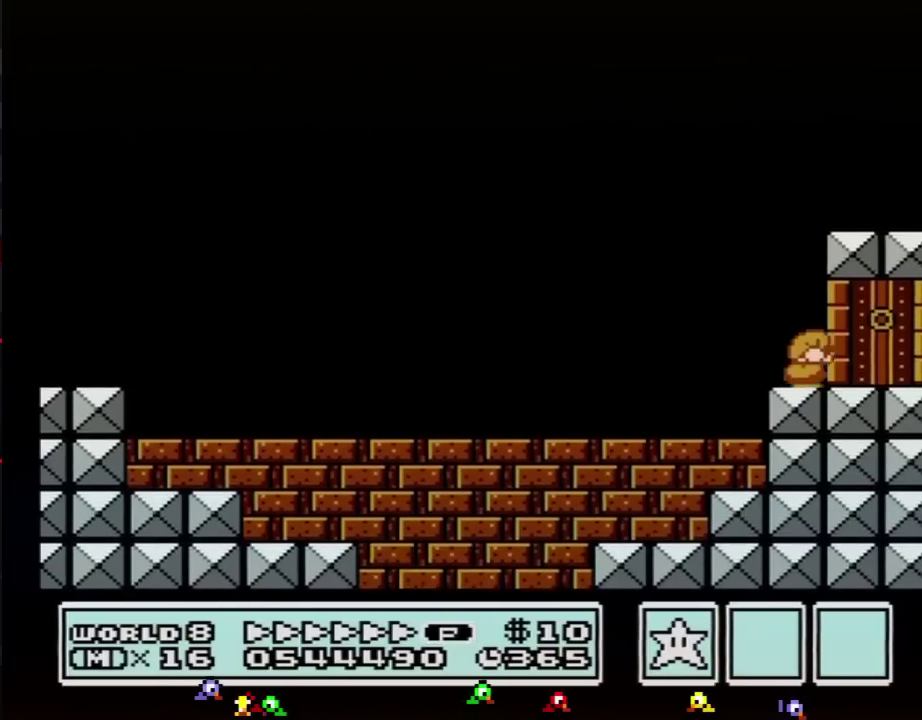
{"buttons": ["A", "B", "DPAD_LEFT"], "events": [[17, "DPAD_RIGHT", "up"], [117, "A", "down"], [184, "DPAD_DOWN", "up"], [184, "DPAD_LEFT", "down"], [217, "A", "up"], [434, "A", "down"]]}
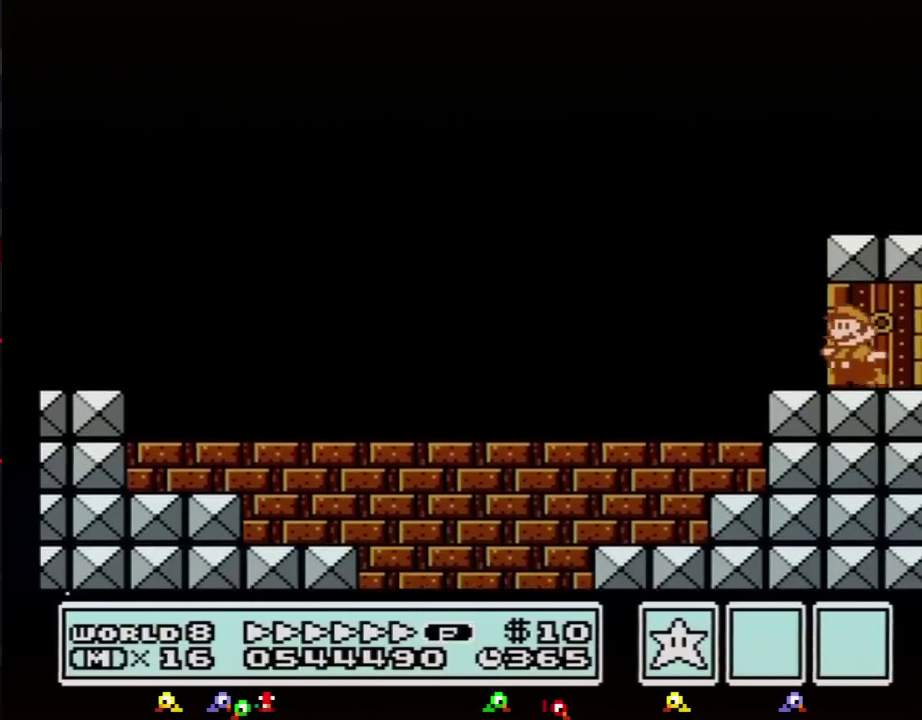
{"buttons": ["B", "DPAD_LEFT"], "events": [[33, "A", "up"], [100, "A", "down"], [217, "A", "up"]]}
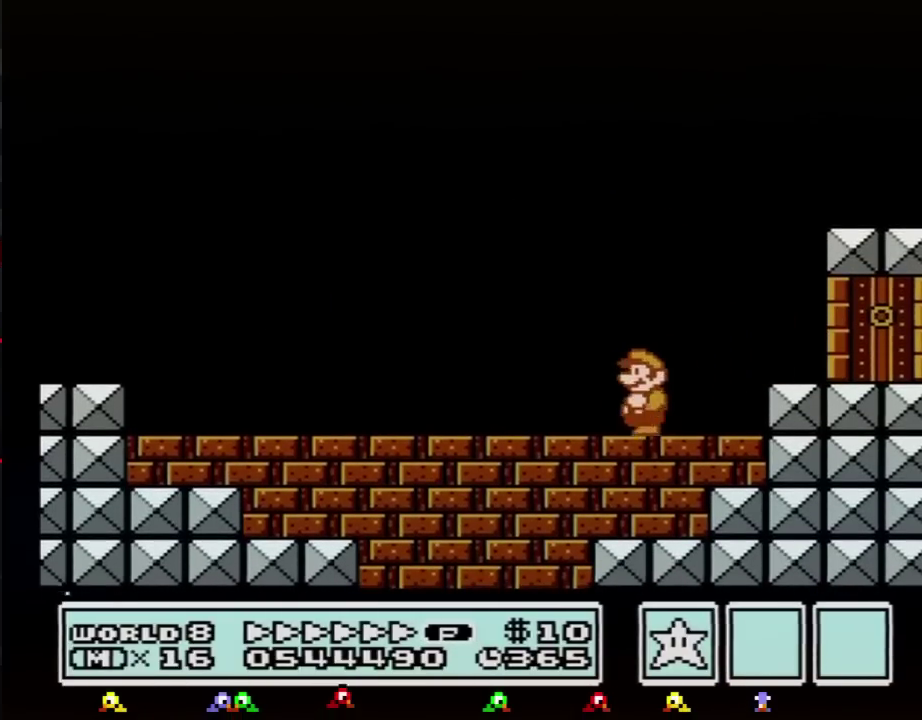
{"buttons": ["B", "DPAD_LEFT"], "events": []}
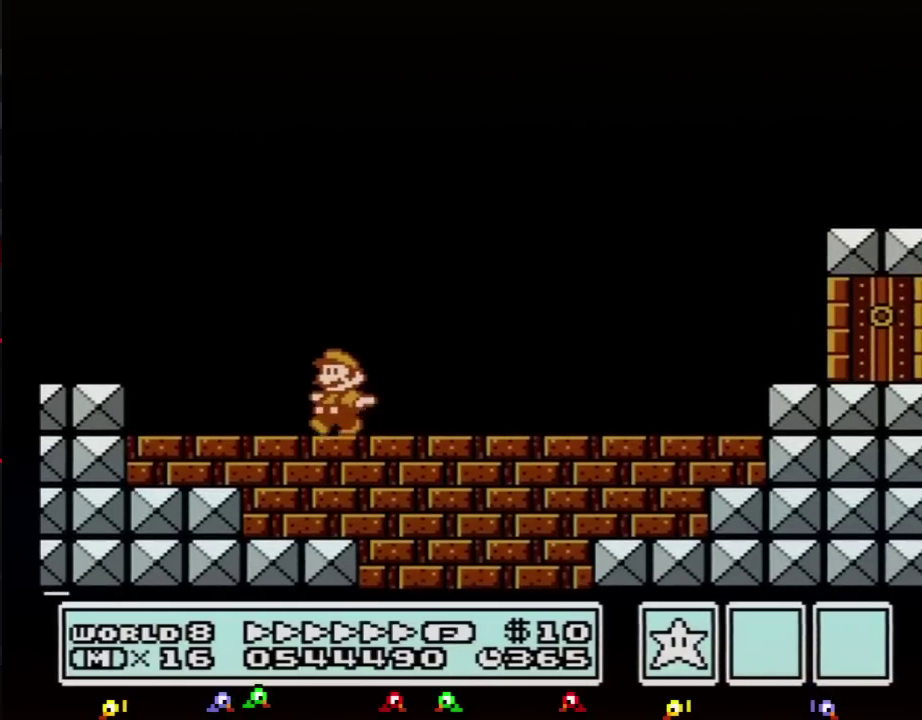
{"buttons": ["A", "B", "DPAD_RIGHT"], "events": [[217, "A", "down"], [317, "DPAD_UP", "down"], [350, "DPAD_LEFT", "up"], [367, "DPAD_RIGHT", "down"], [367, "DPAD_UP", "up"]]}
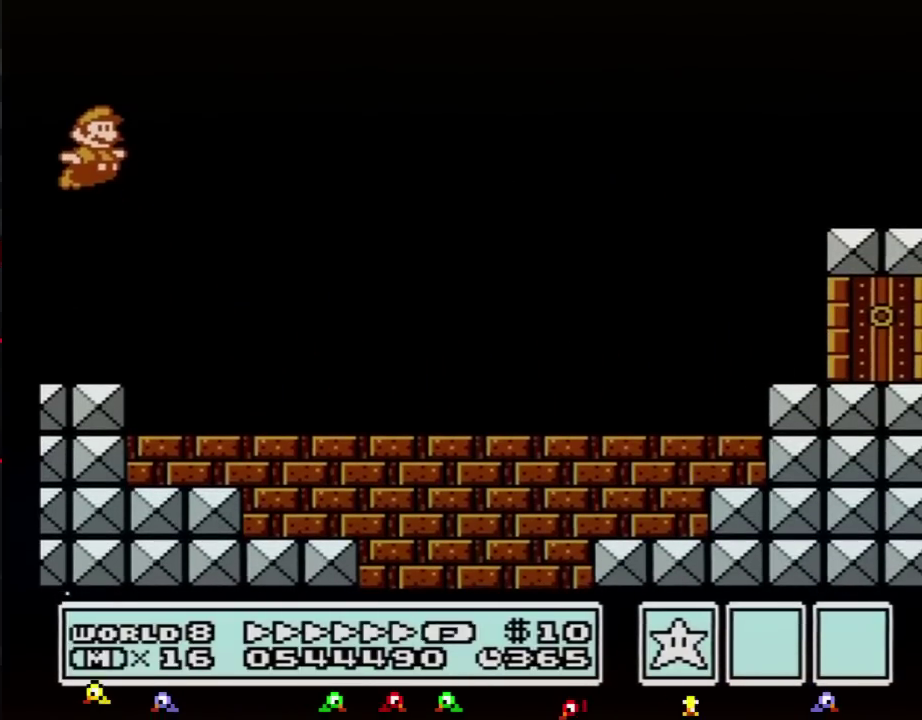
{"buttons": ["B", "DPAD_RIGHT"], "events": [[117, "A", "up"]]}
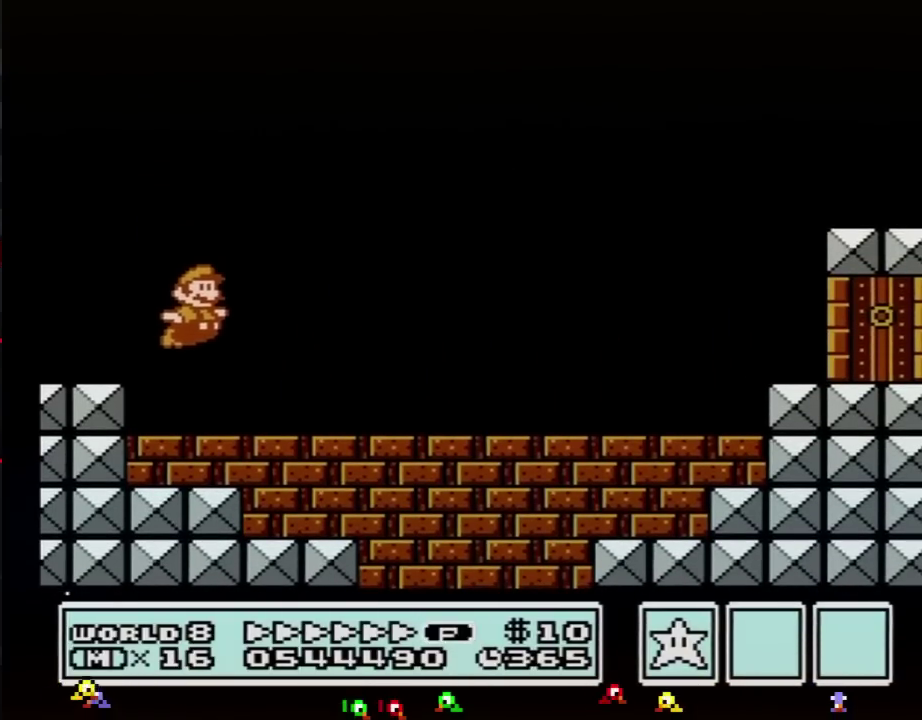
{"buttons": ["A", "B", "DPAD_RIGHT"], "events": [[217, "A", "down"]]}
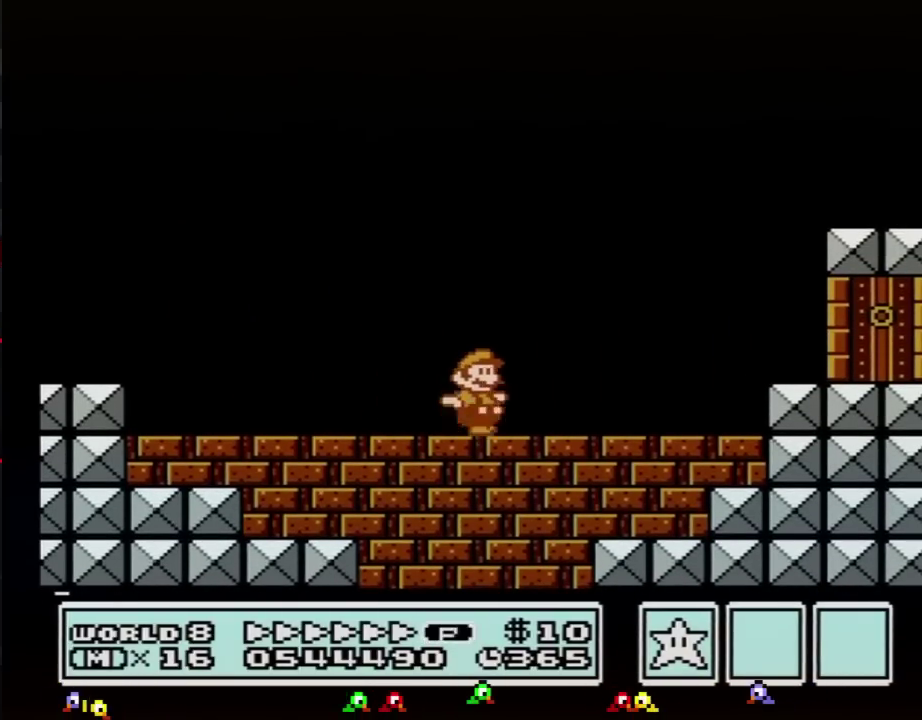
{"buttons": ["B", "DPAD_DOWN", "DPAD_RIGHT"], "events": [[34, "A", "up"], [117, "A", "down"], [150, "DPAD_LEFT", "down"], [150, "DPAD_RIGHT", "up"], [184, "A", "up"], [251, "DPAD_DOWN", "down"], [317, "DPAD_DOWN", "up"], [317, "DPAD_LEFT", "up"], [317, "DPAD_RIGHT", "down"], [434, "DPAD_DOWN", "down"]]}
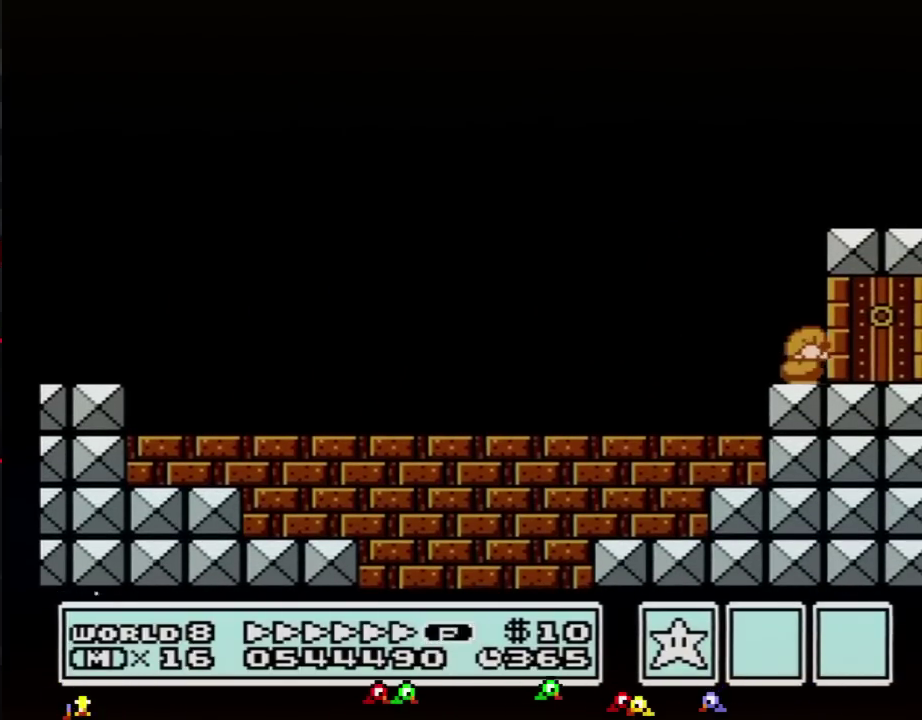
{"buttons": ["A", "B", "DPAD_LEFT"], "events": [[66, "DPAD_RIGHT", "up"], [183, "A", "down"], [183, "DPAD_LEFT", "down"], [217, "DPAD_DOWN", "up"], [283, "A", "up"], [467, "A", "down"]]}
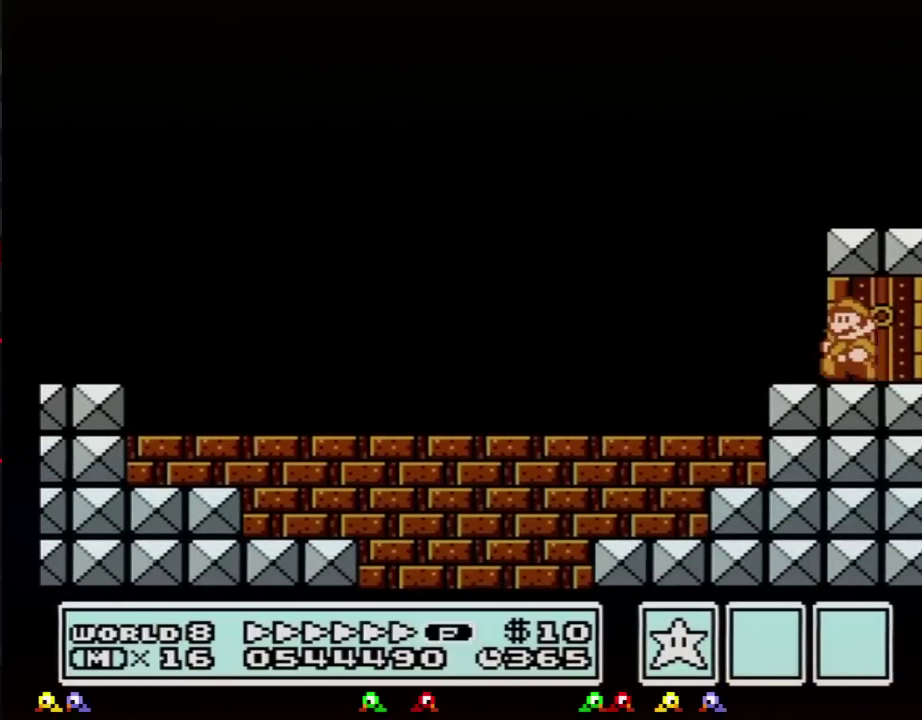
{"buttons": ["B", "DPAD_LEFT"], "events": [[67, "A", "up"]]}
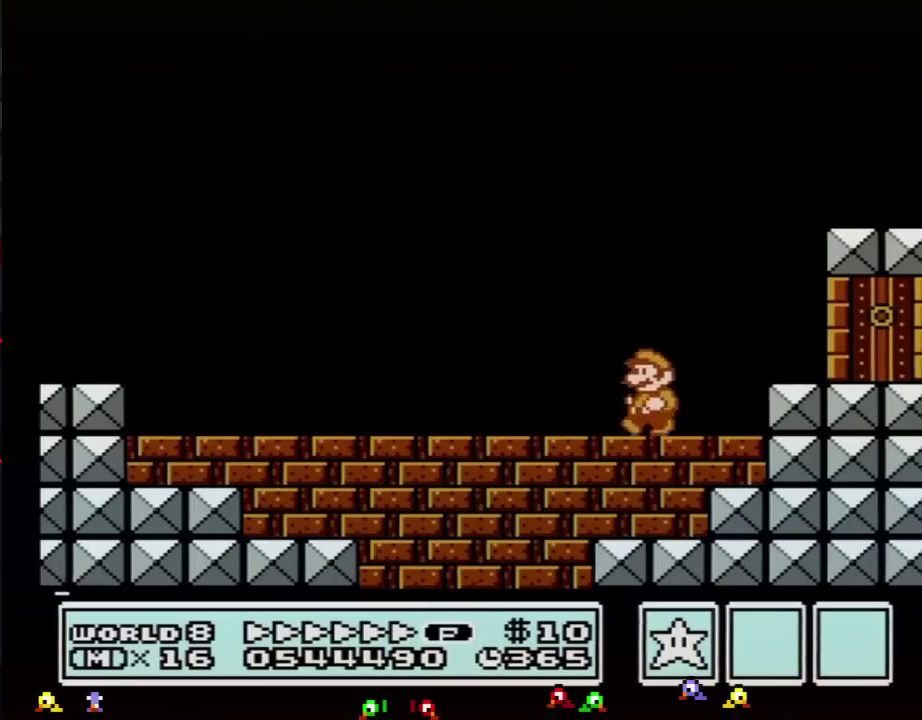
{"buttons": ["B", "DPAD_LEFT"], "events": []}
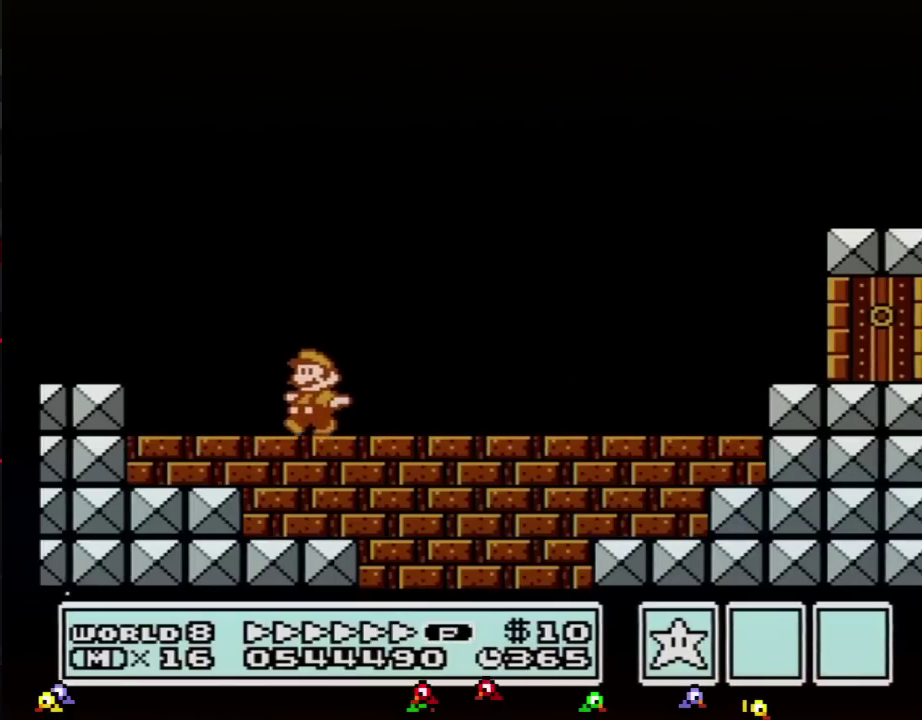
{"buttons": ["A", "B", "DPAD_RIGHT"], "events": [[184, "A", "down"], [317, "DPAD_UP", "down"], [351, "DPAD_LEFT", "up"], [367, "DPAD_RIGHT", "down"], [367, "DPAD_UP", "up"]]}
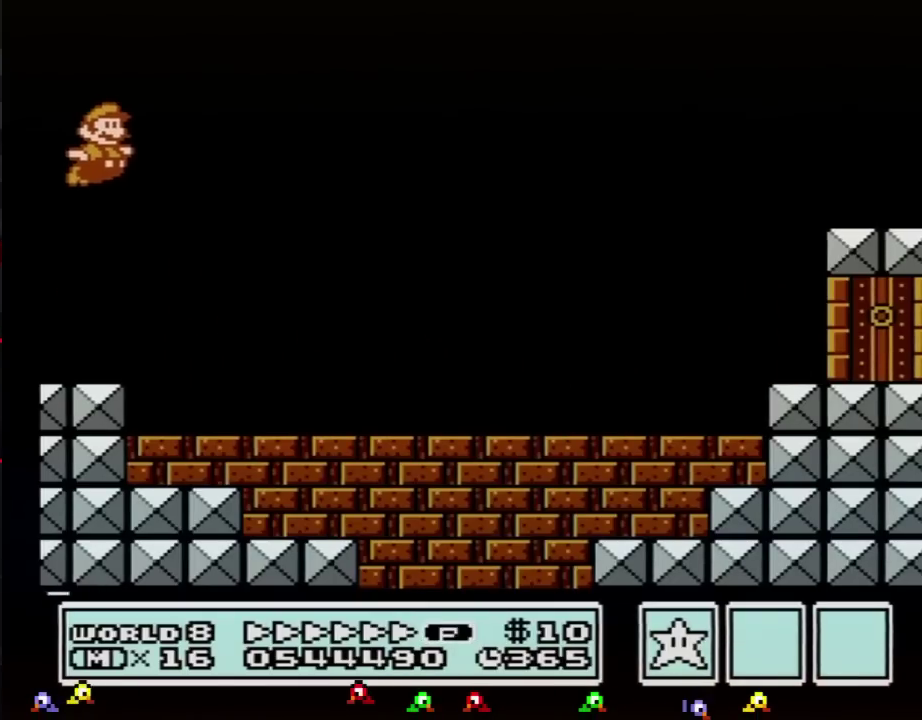
{"buttons": ["B", "DPAD_RIGHT"], "events": [[50, "A", "up"]]}
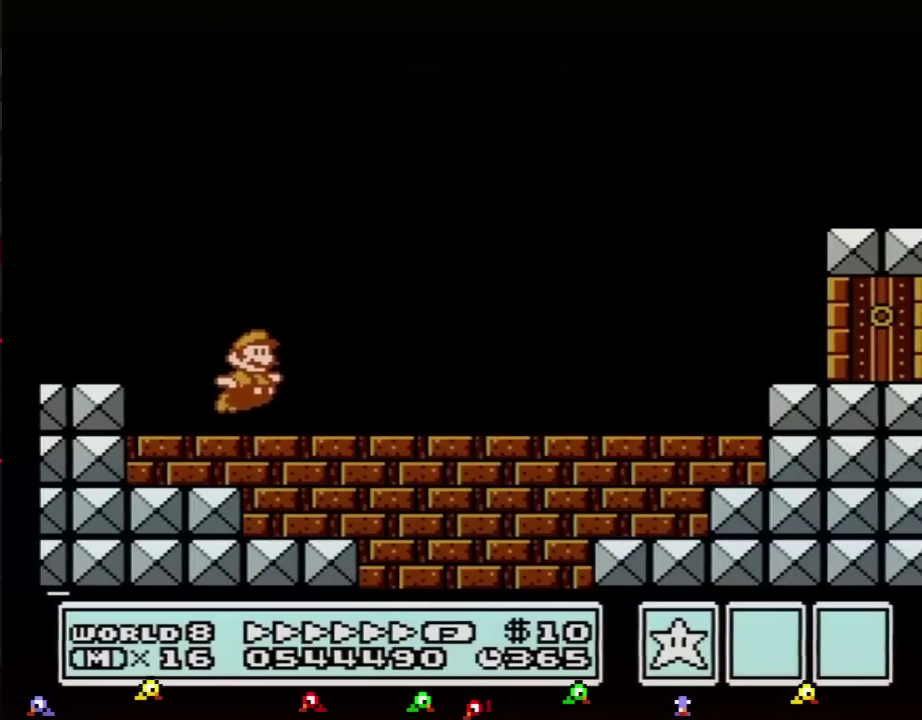
{"buttons": ["B", "DPAD_RIGHT"], "events": [[166, "A", "down"], [383, "A", "up"]]}
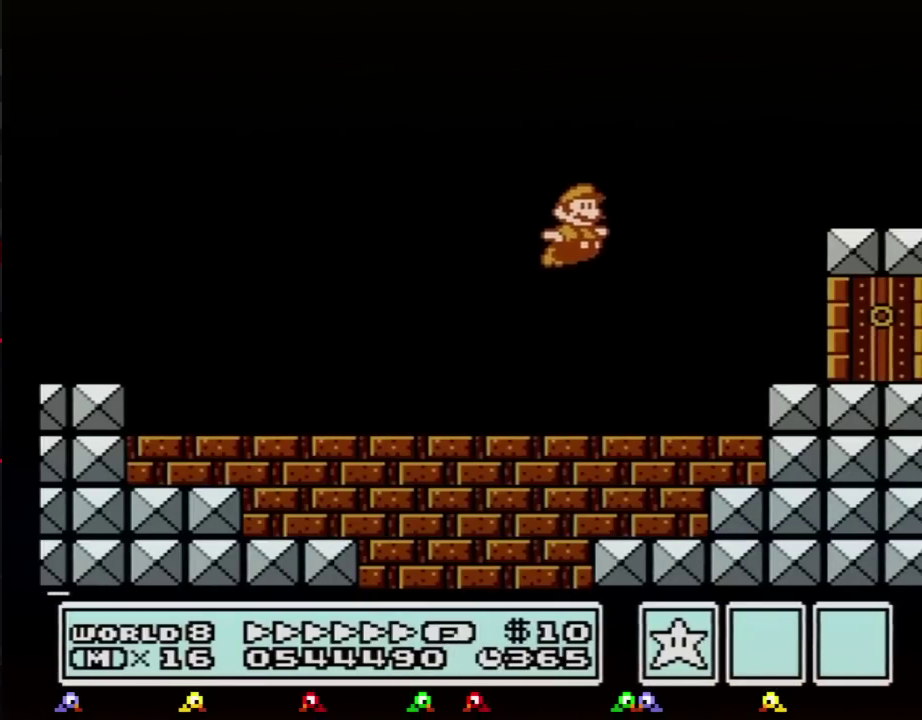
{"buttons": ["A", "B", "DPAD_RIGHT"], "events": [[234, "DPAD_DOWN", "down"], [267, "DPAD_RIGHT", "up"], [384, "DPAD_RIGHT", "down"], [417, "DPAD_DOWN", "up"], [484, "A", "down"]]}
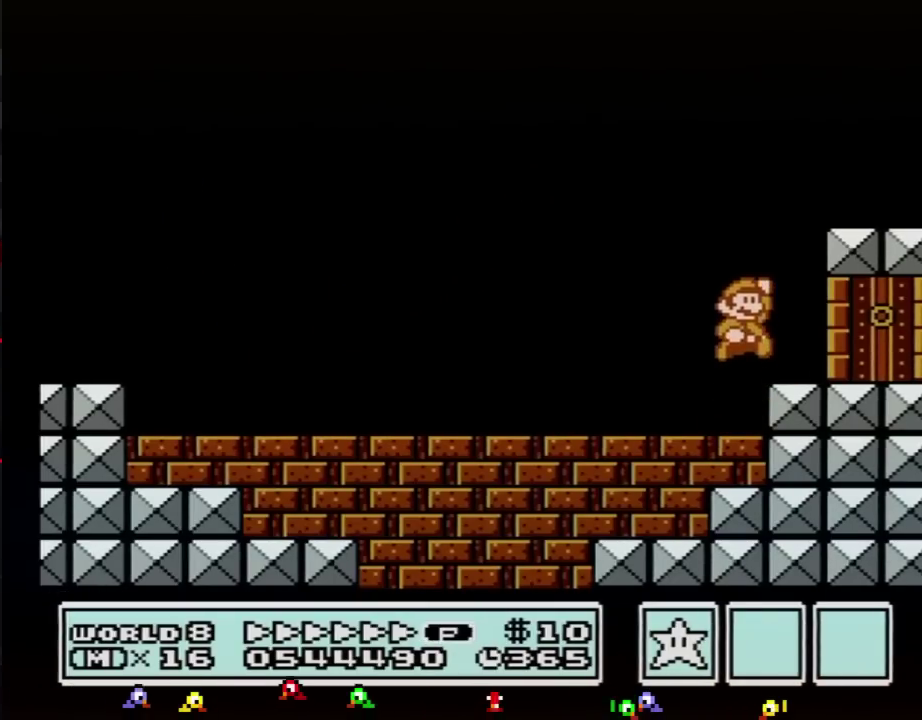
{"buttons": ["DPAD_RIGHT"], "events": [[50, "A", "up"], [267, "B", "up"]]}
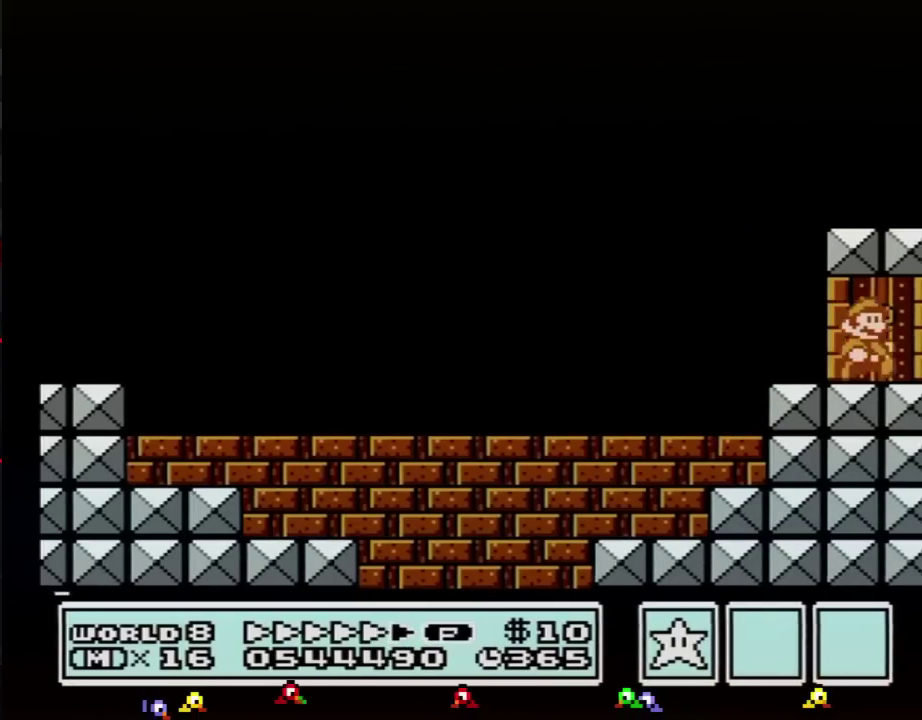
{"buttons": [], "events": [[167, "DPAD_RIGHT", "up"]]}
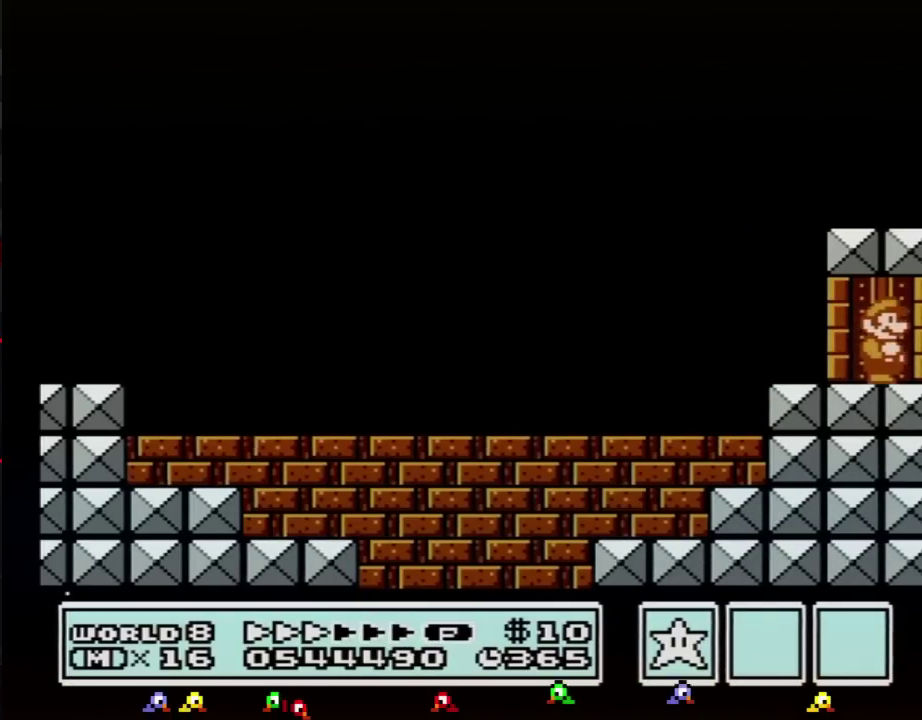
{"buttons": ["DPAD_UP"], "events": [[133, "DPAD_UP", "down"]]}
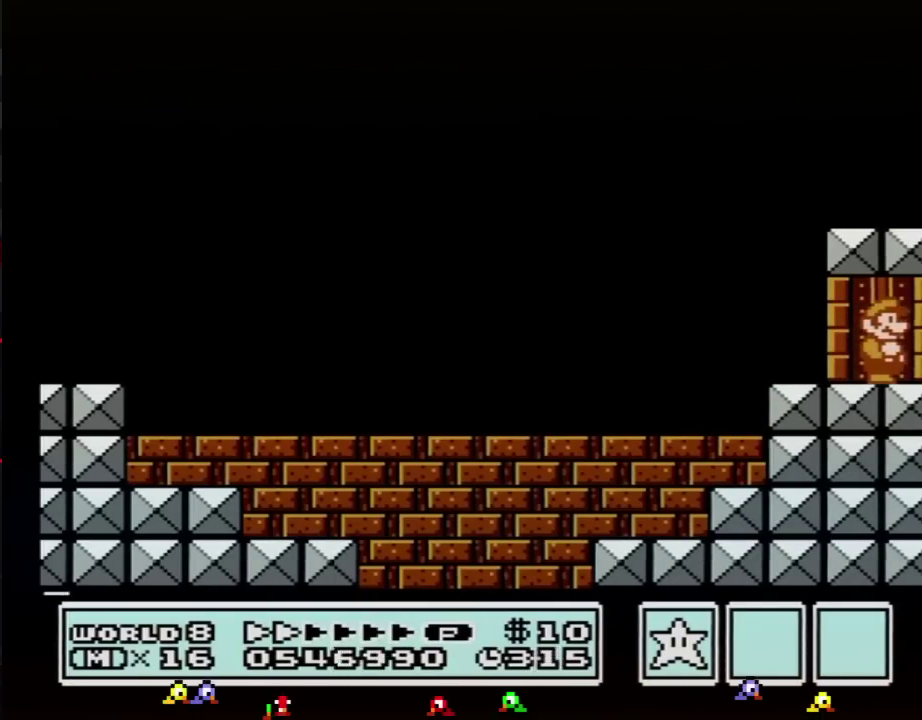
{"buttons": ["DPAD_UP"], "events": []}
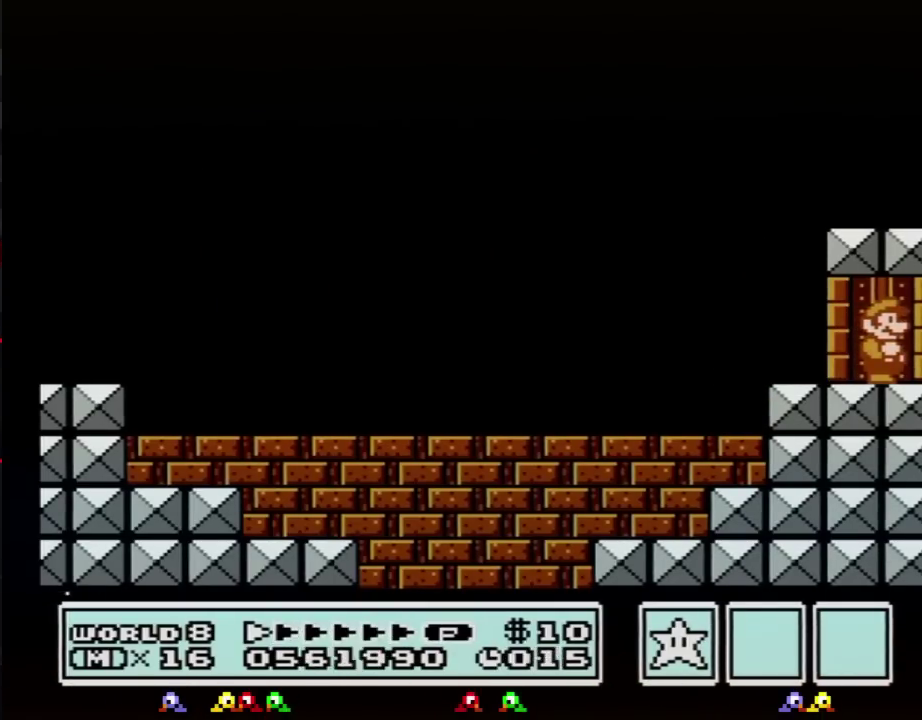
{"buttons": ["DPAD_UP"], "events": []}
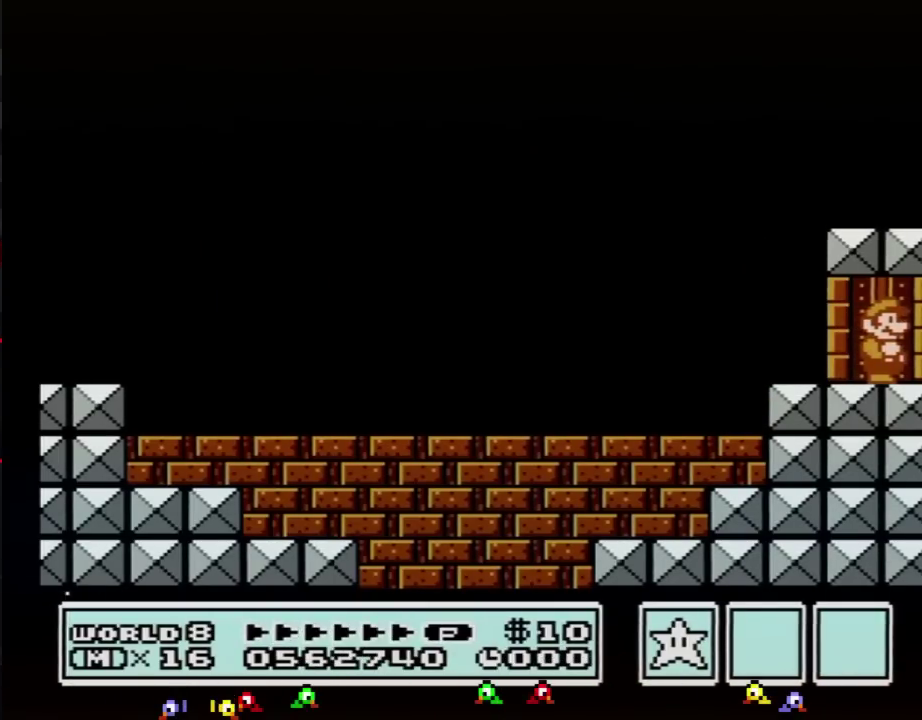
{"buttons": ["DPAD_UP"], "events": []}
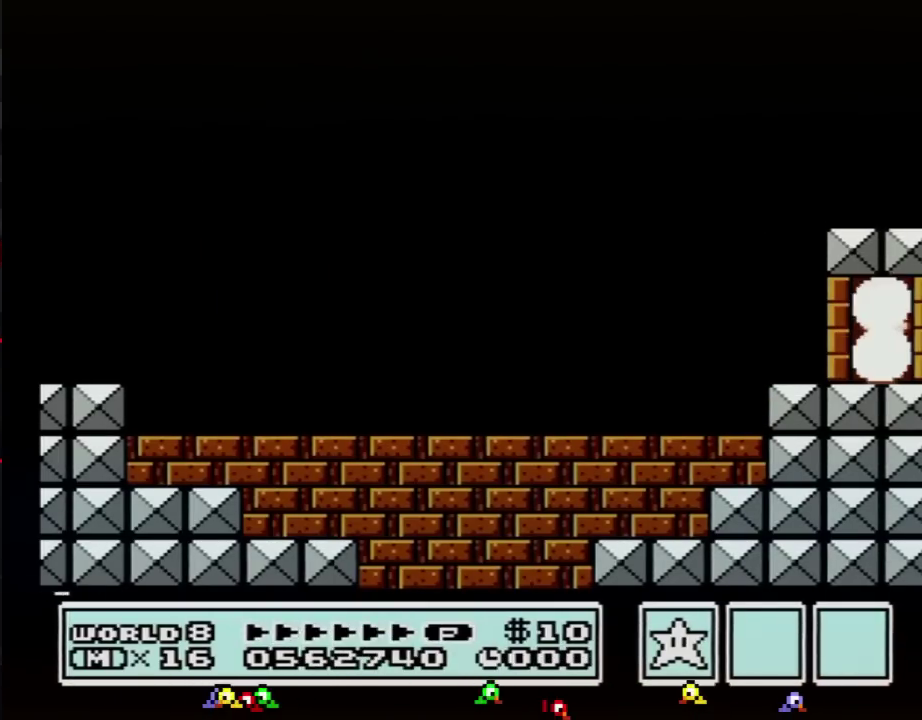
{"buttons": ["DPAD_UP"], "events": []}
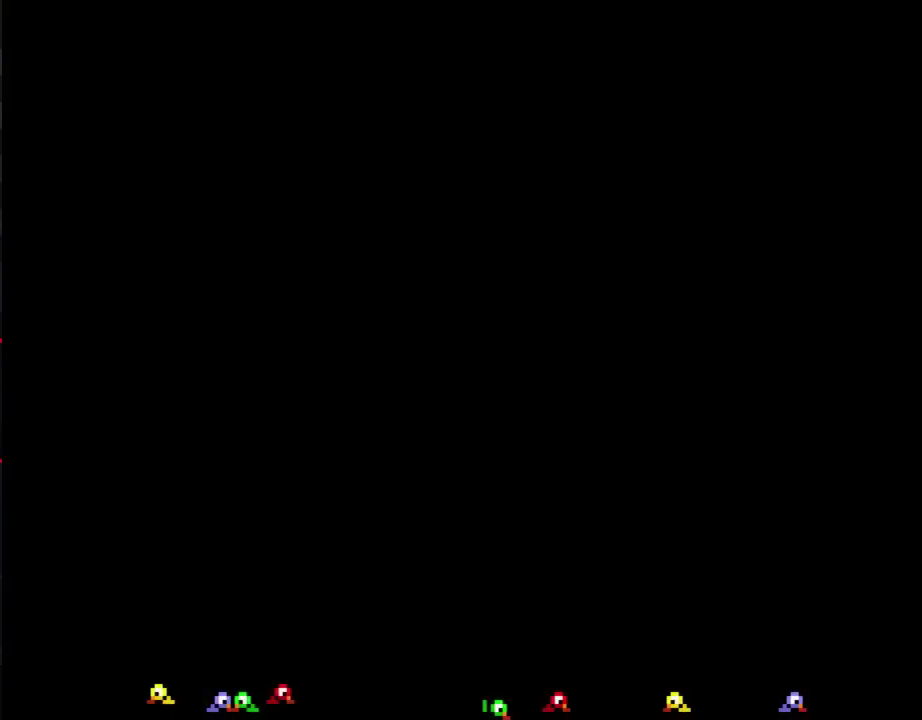
{"buttons": [], "events": [[484, "DPAD_UP", "up"]]}
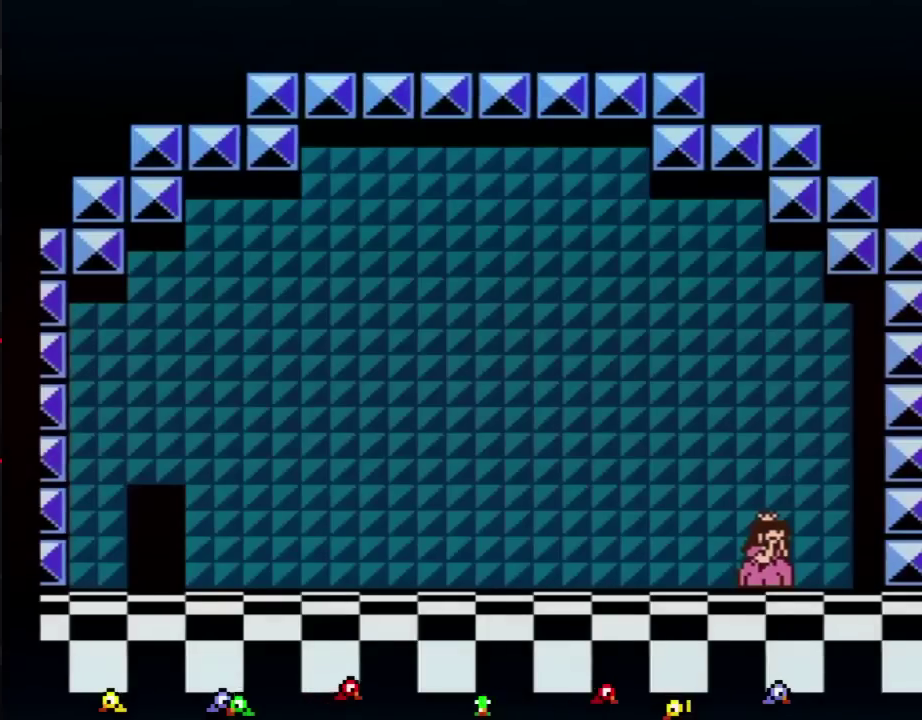
{"buttons": [], "events": []}
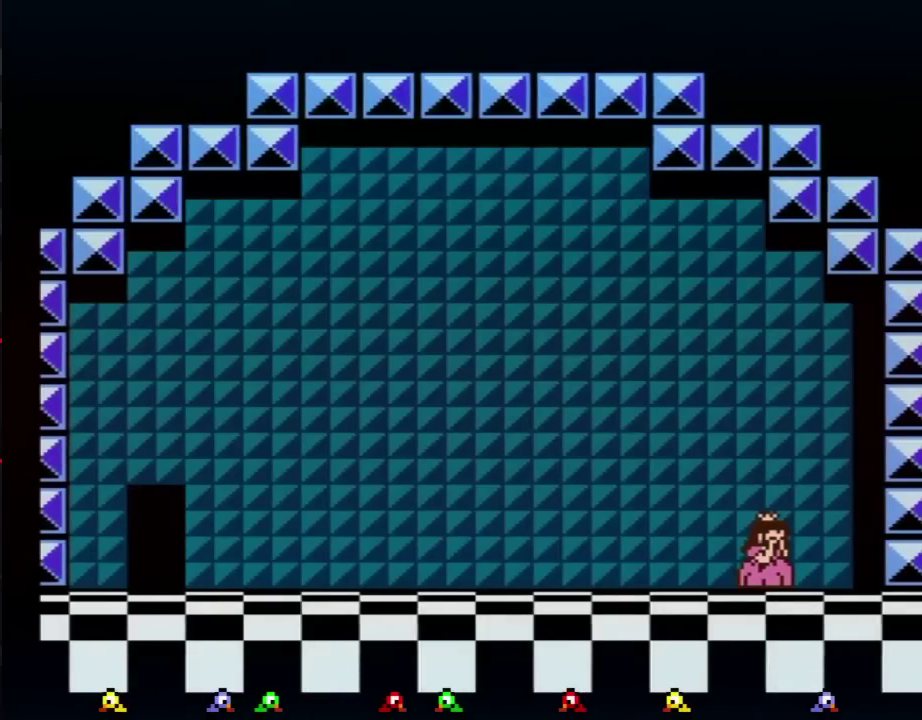
{"buttons": [], "events": []}
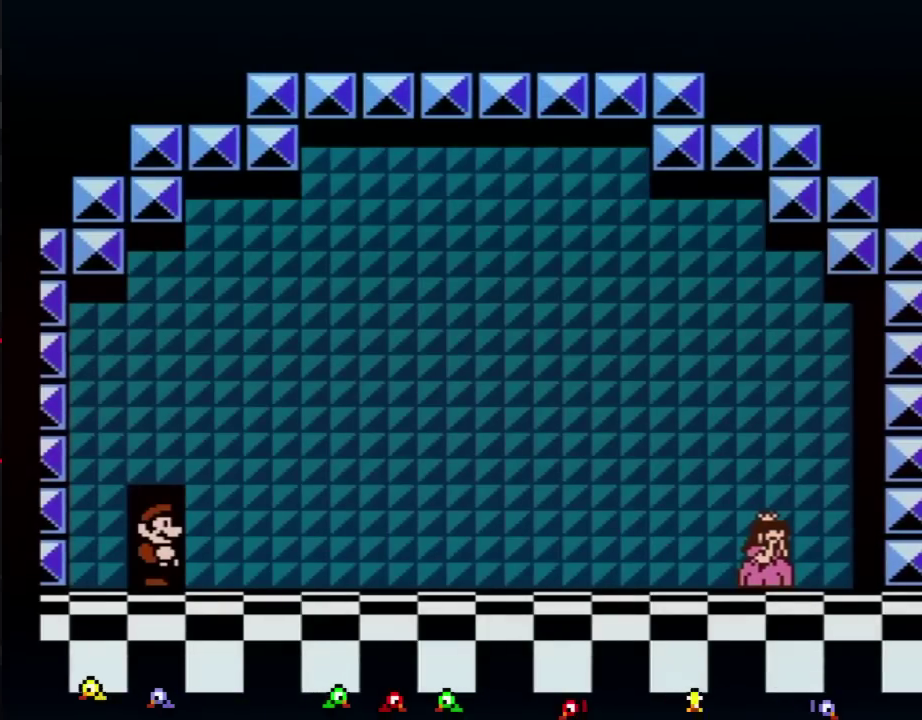
{"buttons": [], "events": []}
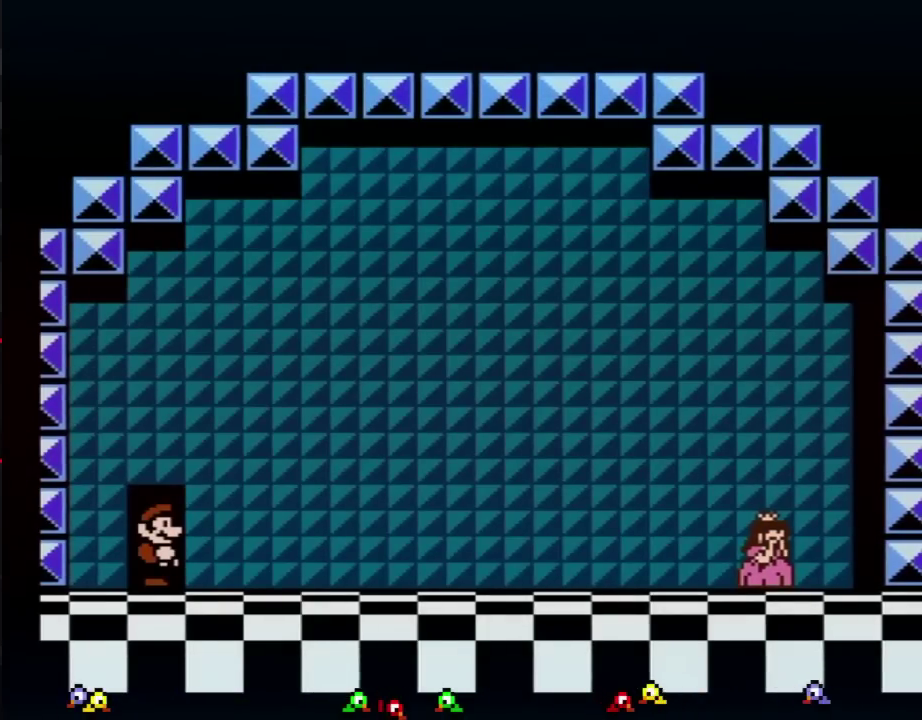
{"buttons": [], "events": []}
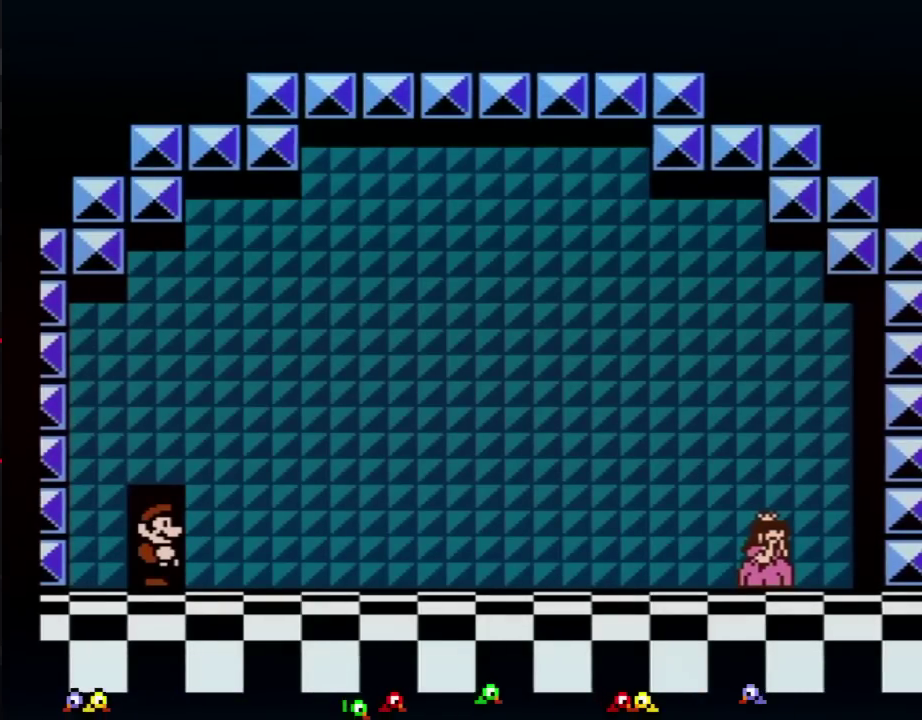
{"buttons": [], "events": []}